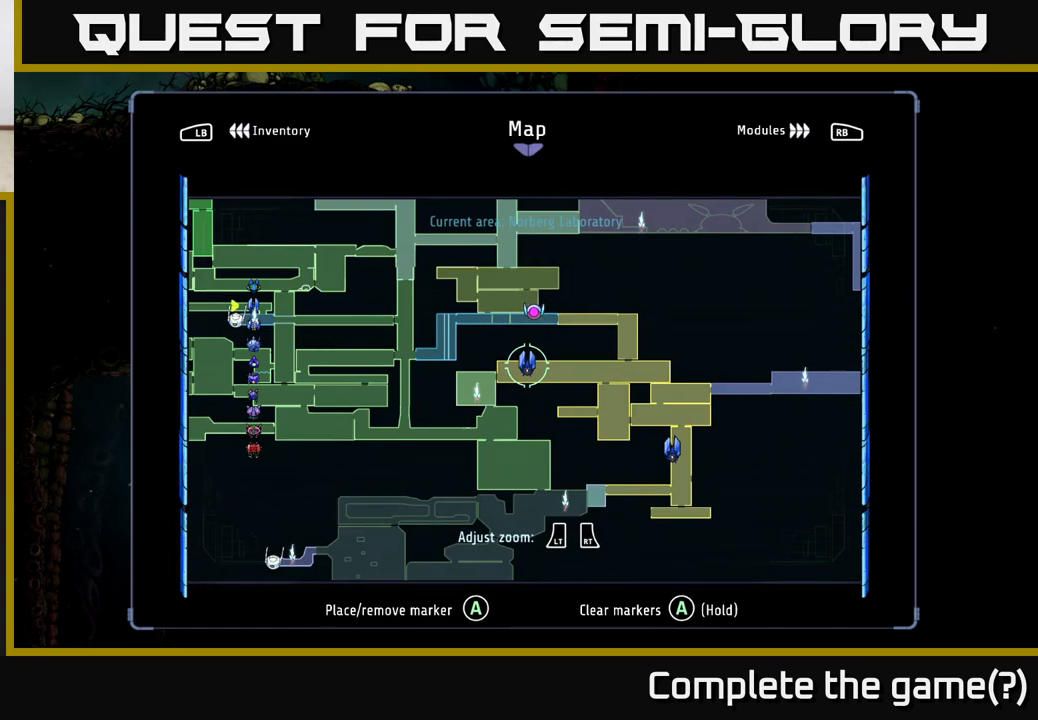
Gameplay with a controller (Xbox layout); each line is a JSON object with the inputs held at the frame after it. "events" lists button and stick changes between this image and that frame as [ms after this image, input, new state], when the widget could be followed in between.
{"buttons": [], "left_stick": "center", "right_stick": "center", "events": []}
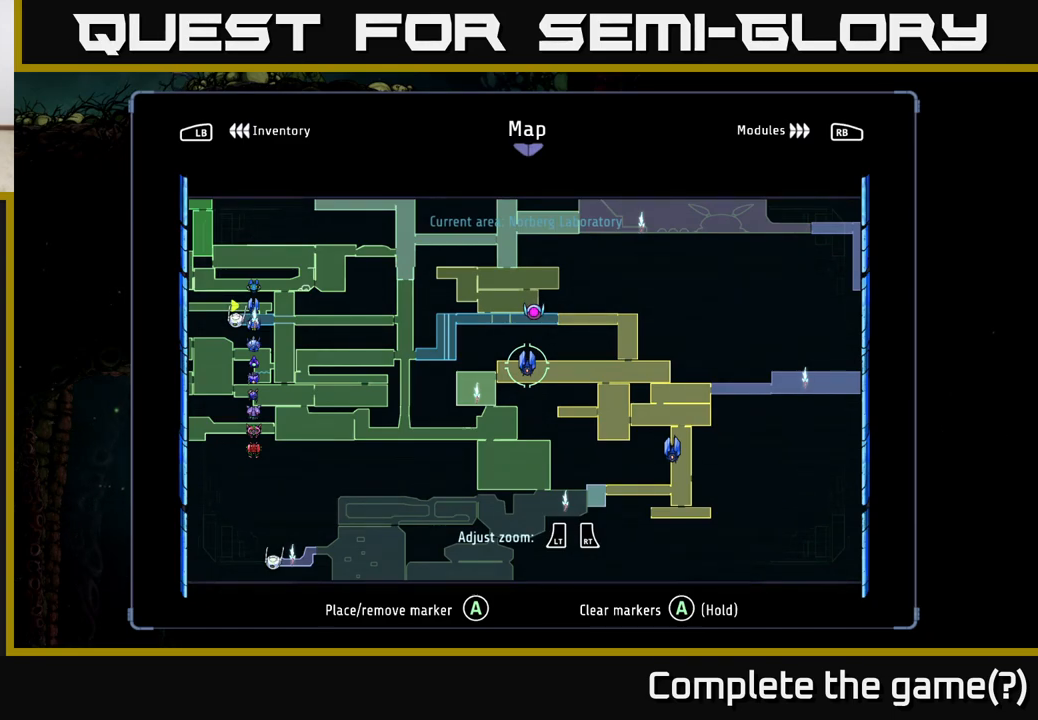
{"buttons": [], "left_stick": "center", "right_stick": "center", "events": []}
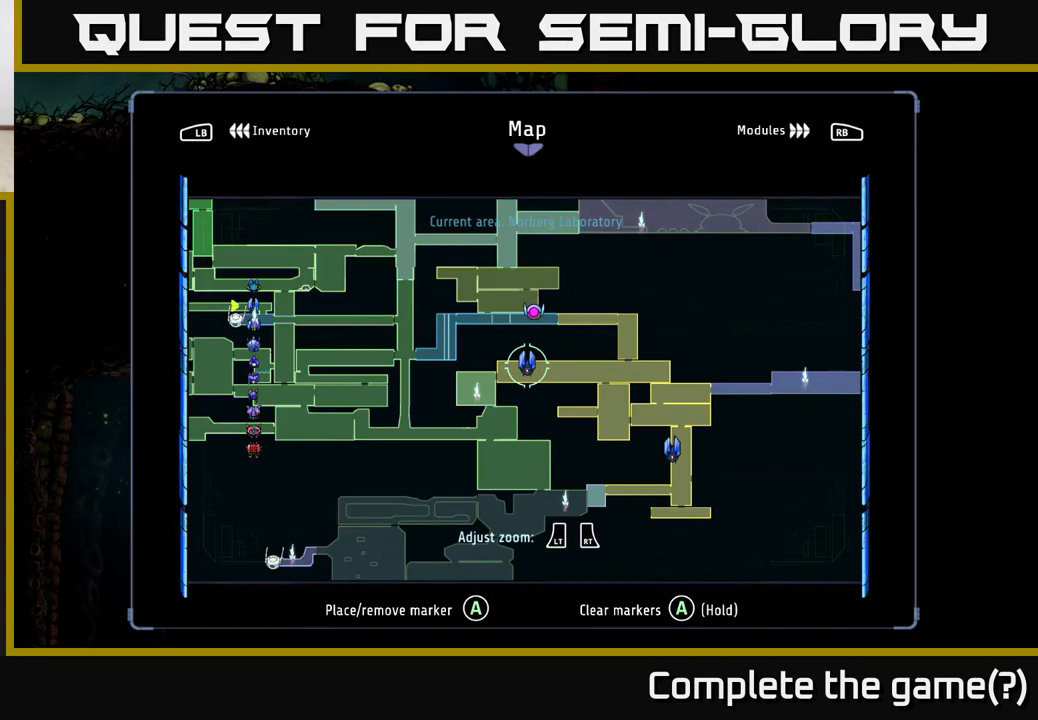
{"buttons": [], "left_stick": "left", "right_stick": "center", "events": [[333, "SELECT", "down"], [400, "SELECT", "up"], [483, "left_stick", "left"]]}
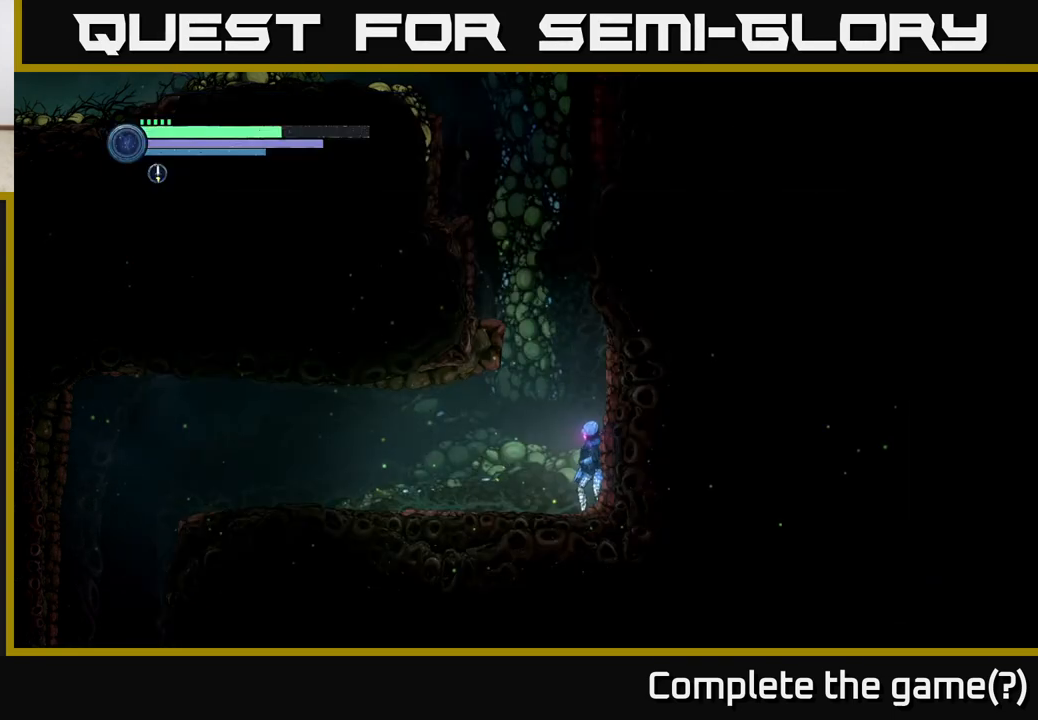
{"buttons": ["R2"], "left_stick": "left", "right_stick": "center", "events": [[117, "R2", "down"], [183, "R1", "down"], [417, "R1", "up"]]}
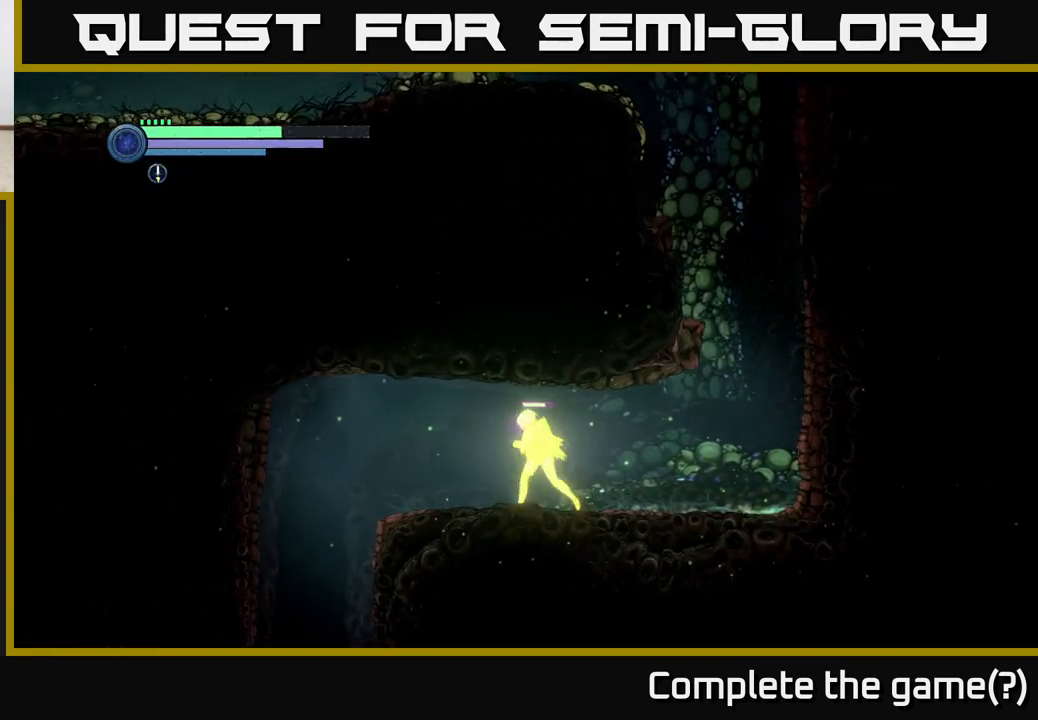
{"buttons": ["R2"], "left_stick": "left", "right_stick": "center", "events": []}
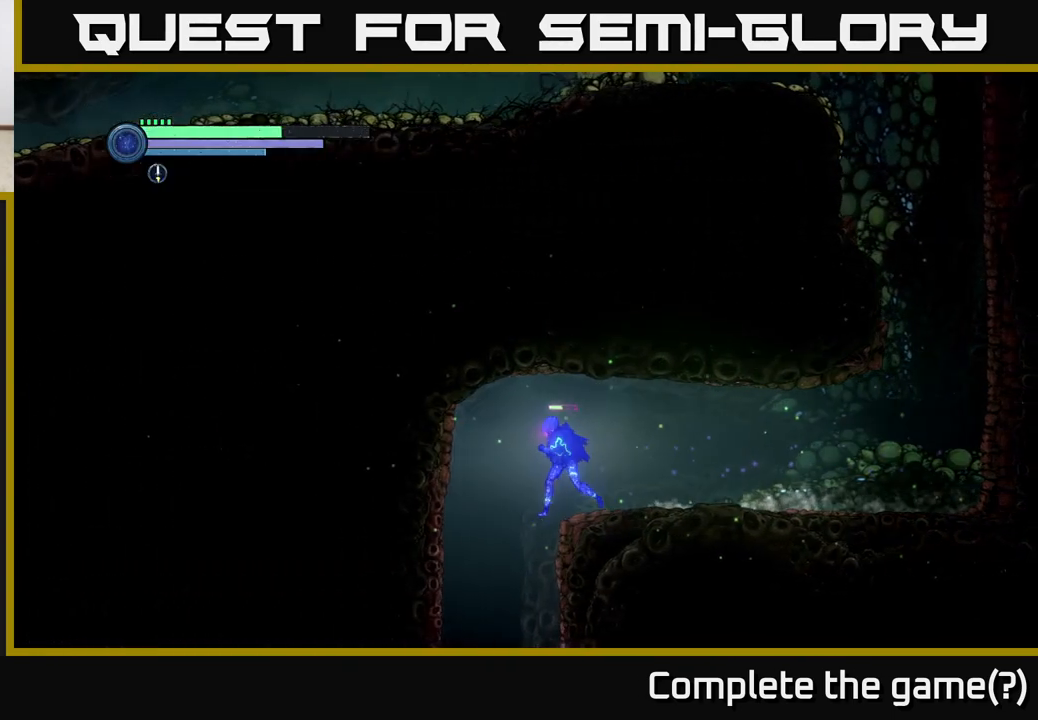
{"buttons": [], "left_stick": "right", "right_stick": "center", "events": [[100, "left_stick", "center"], [150, "R2", "up"], [217, "left_stick", "right"]]}
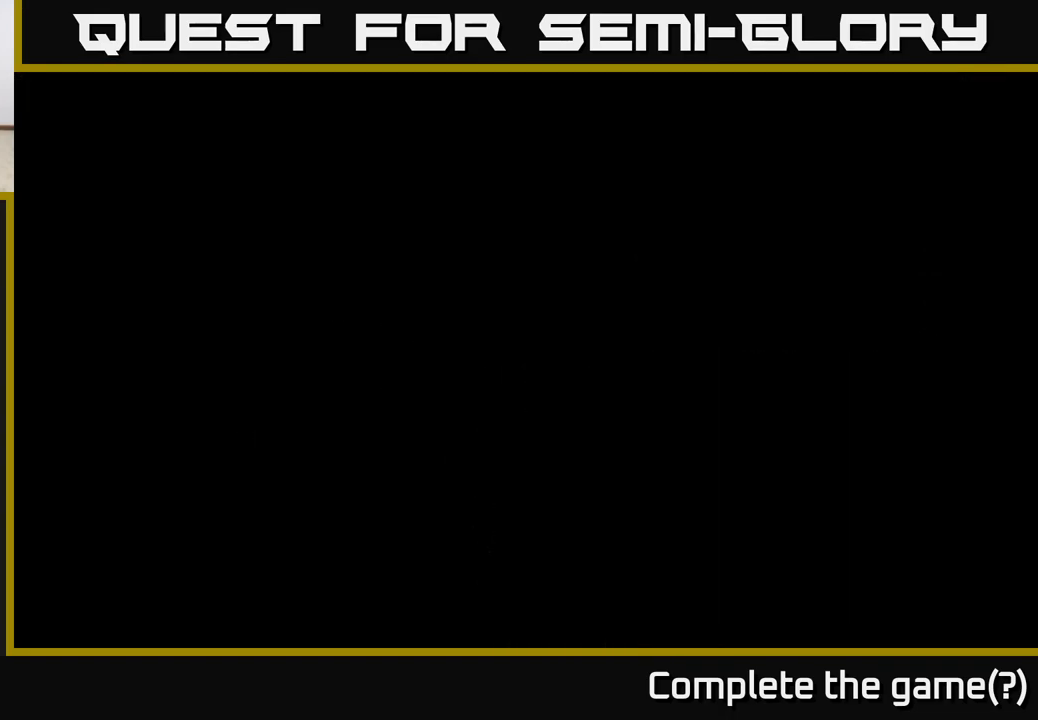
{"buttons": [], "left_stick": "right", "right_stick": "center", "events": []}
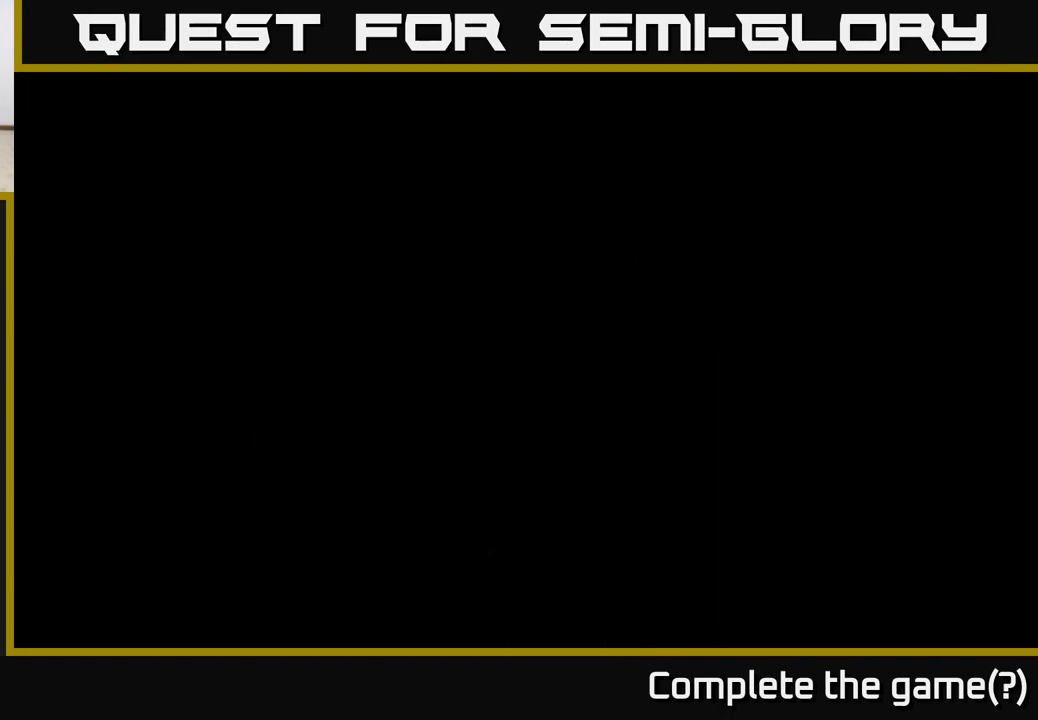
{"buttons": [], "left_stick": "right", "right_stick": "center", "events": []}
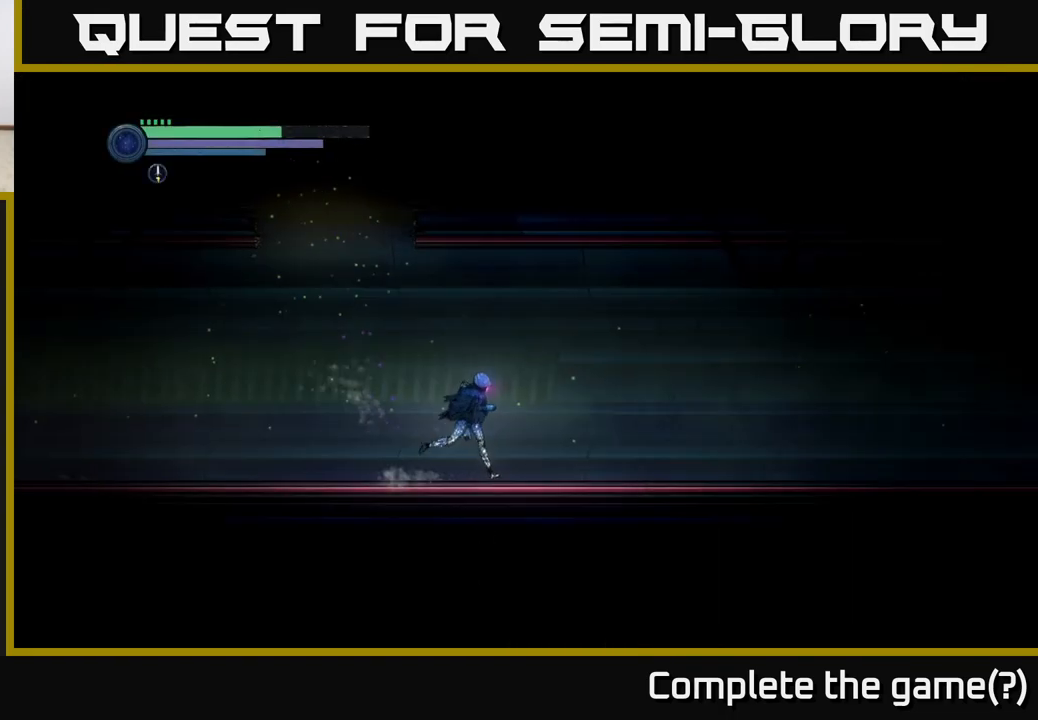
{"buttons": ["R2"], "left_stick": "right", "right_stick": "center", "events": [[217, "R2", "down"]]}
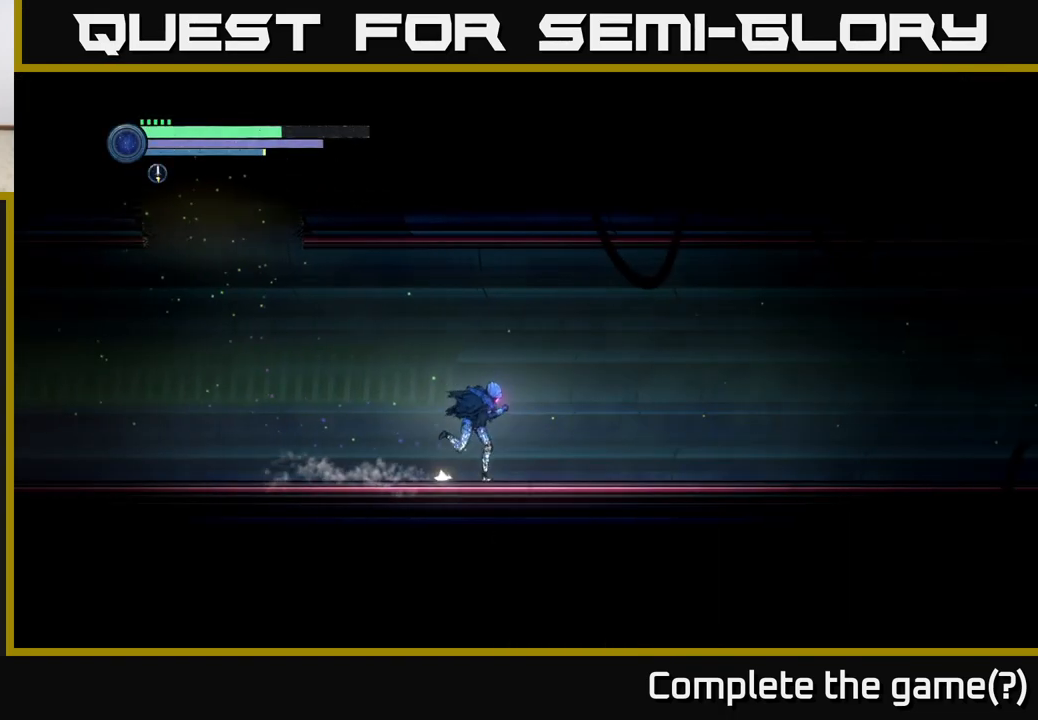
{"buttons": ["R1", "R2"], "left_stick": "right", "right_stick": "center", "events": [[500, "R1", "down"]]}
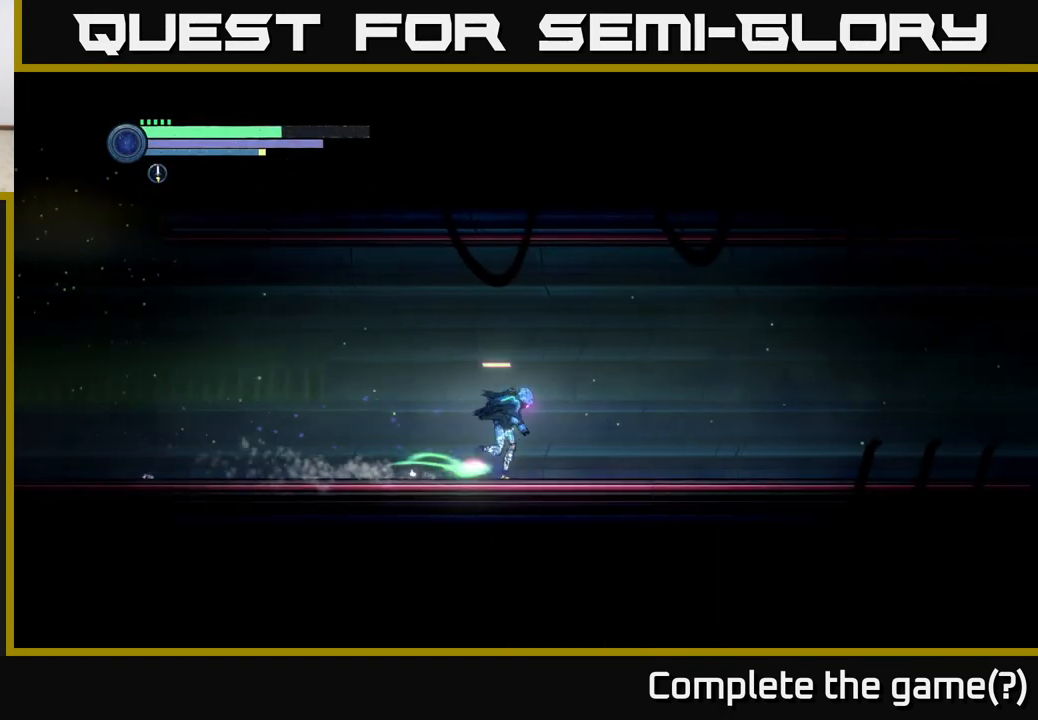
{"buttons": ["R2"], "left_stick": "right", "right_stick": "center", "events": [[217, "R1", "up"]]}
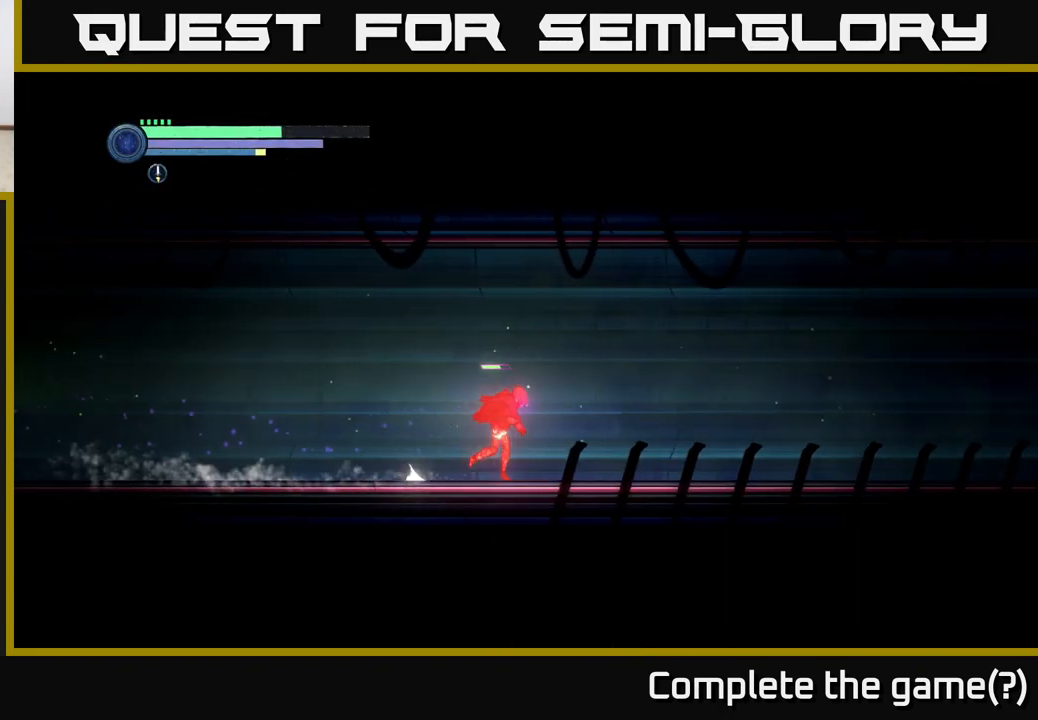
{"buttons": ["R2"], "left_stick": "right", "right_stick": "center", "events": []}
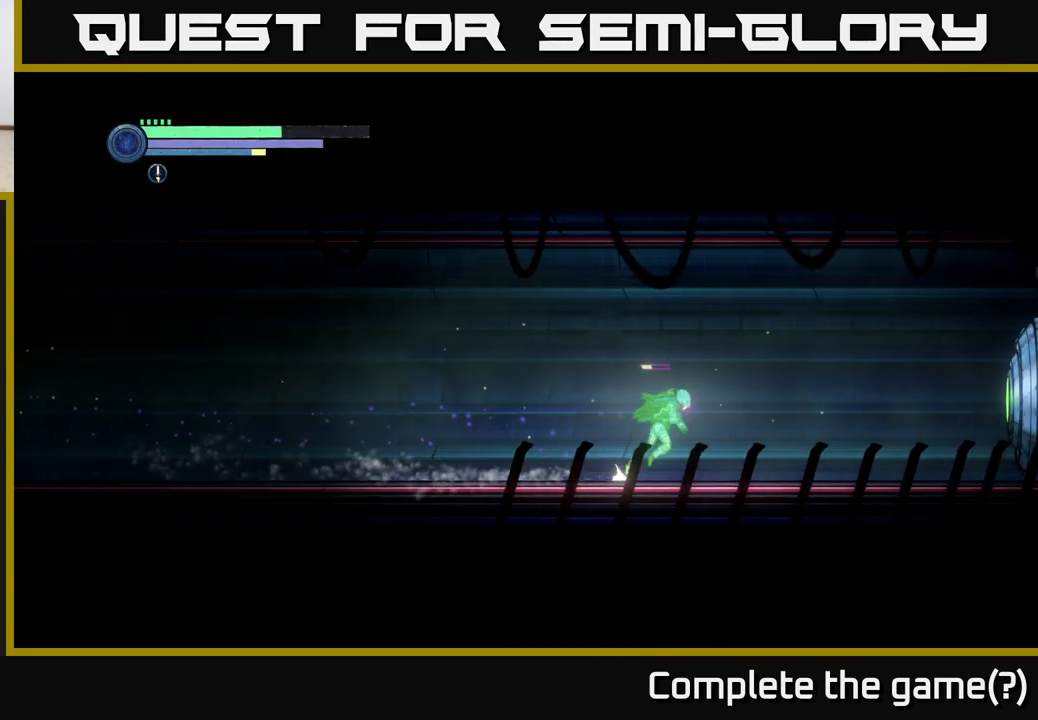
{"buttons": ["R1", "R2"], "left_stick": "right", "right_stick": "center", "events": [[417, "R1", "down"]]}
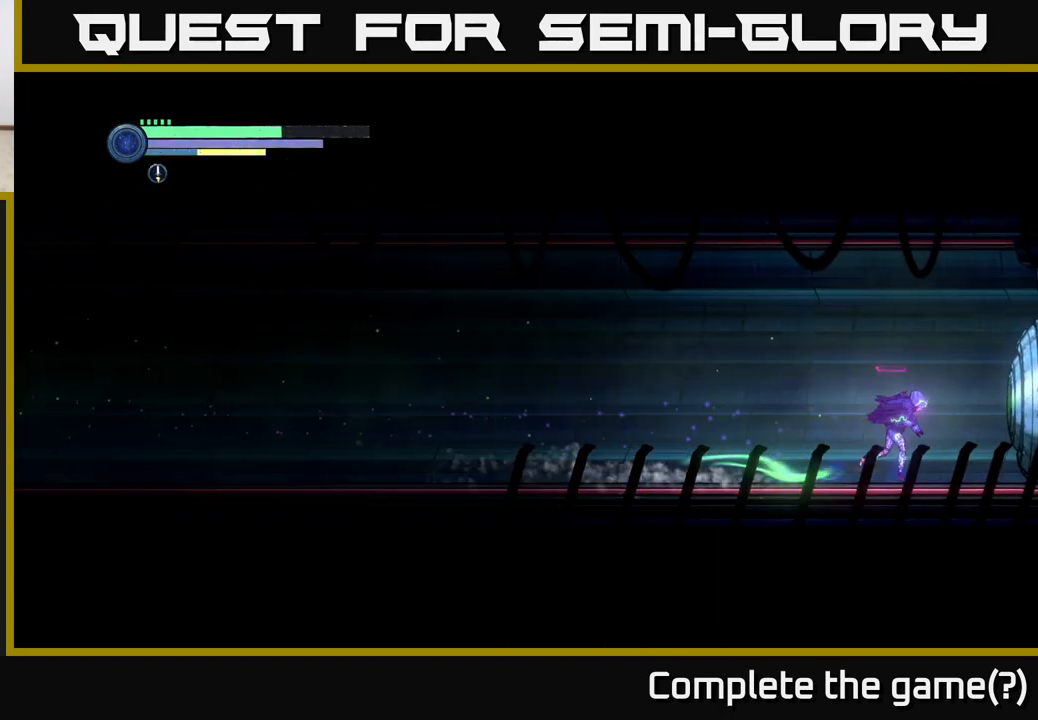
{"buttons": [], "left_stick": "center", "right_stick": "center", "events": [[183, "R1", "up"], [350, "R2", "up"], [483, "left_stick", "center"]]}
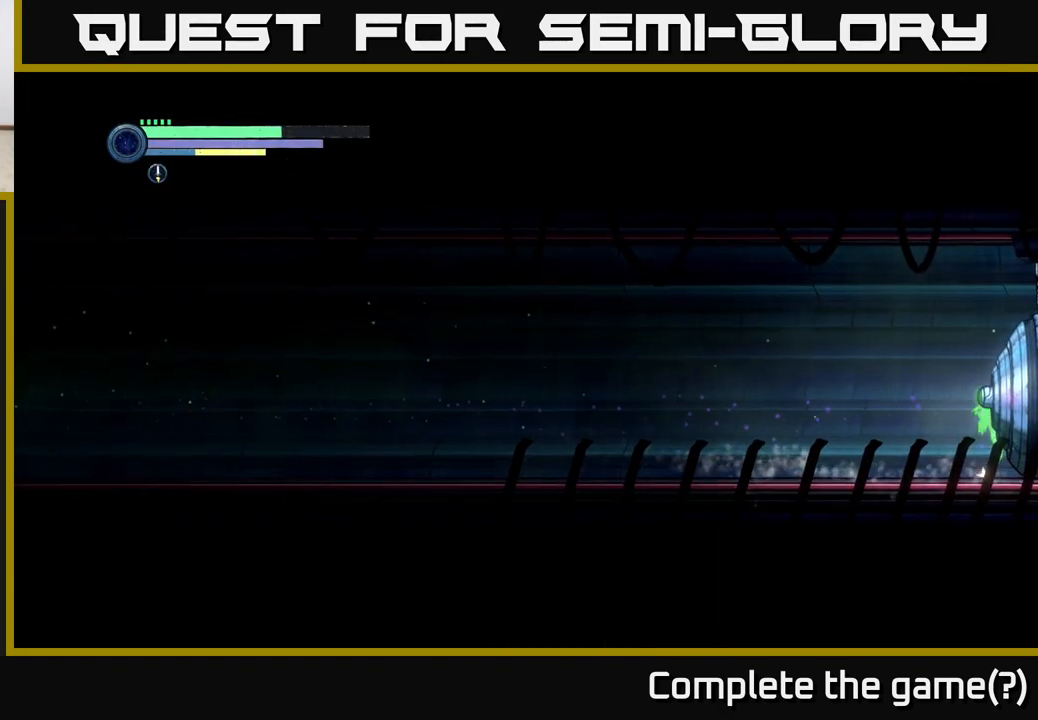
{"buttons": [], "left_stick": "left", "right_stick": "center", "events": [[150, "left_stick", "right"], [317, "left_stick", "left"]]}
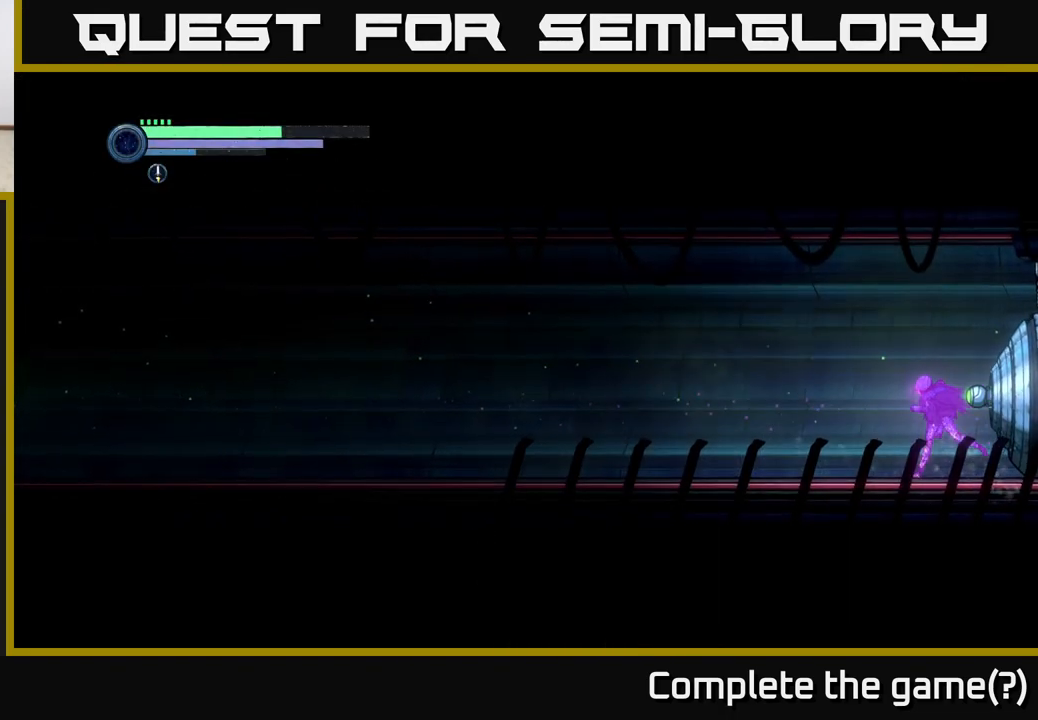
{"buttons": [], "left_stick": "right", "right_stick": "center", "events": [[167, "R2", "down"], [317, "R2", "up"], [450, "left_stick", "right"]]}
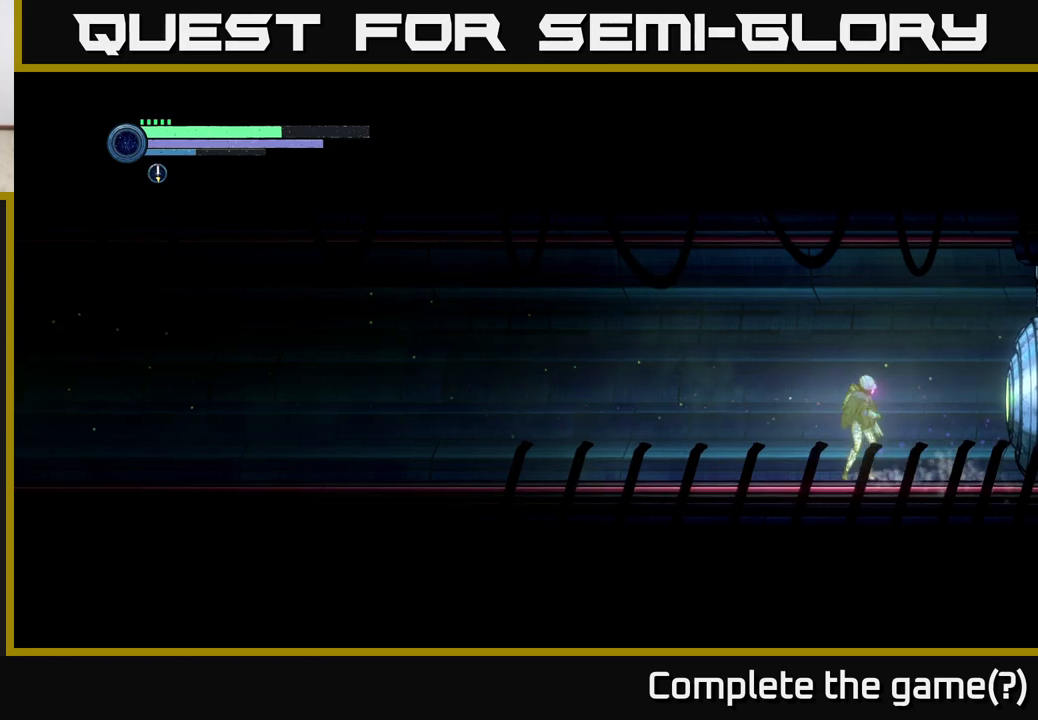
{"buttons": ["L2"], "left_stick": "right", "right_stick": "center", "events": [[117, "left_stick", "center"], [133, "L2", "down"], [233, "left_stick", "right"]]}
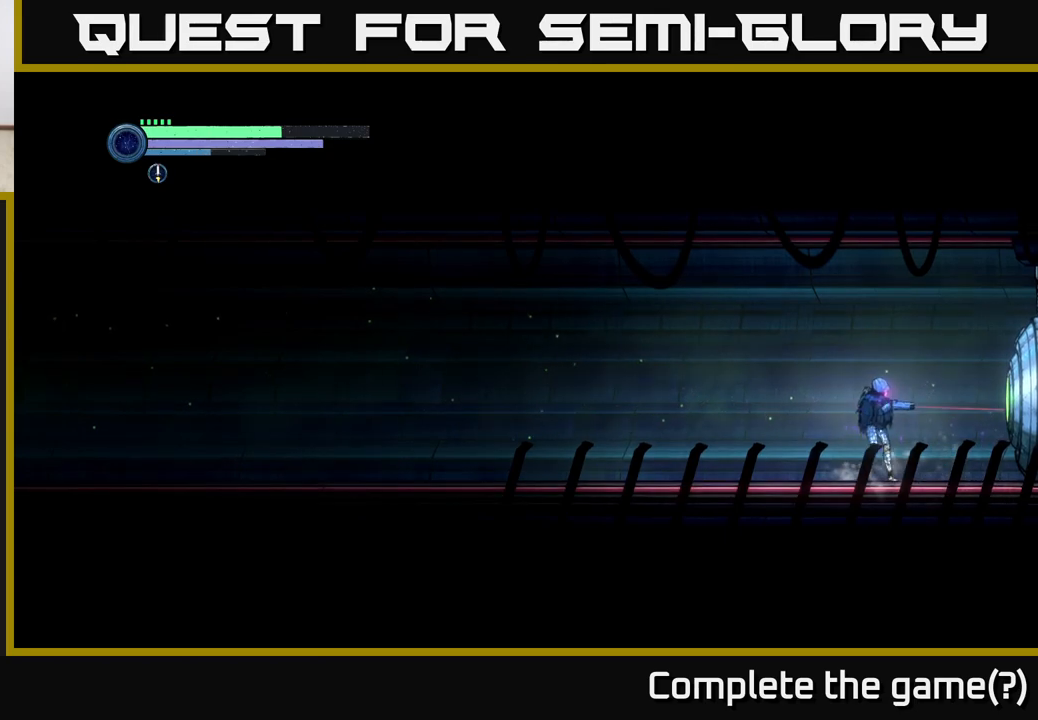
{"buttons": ["Y", "L2"], "left_stick": "right", "right_stick": "center", "events": [[467, "Y", "down"]]}
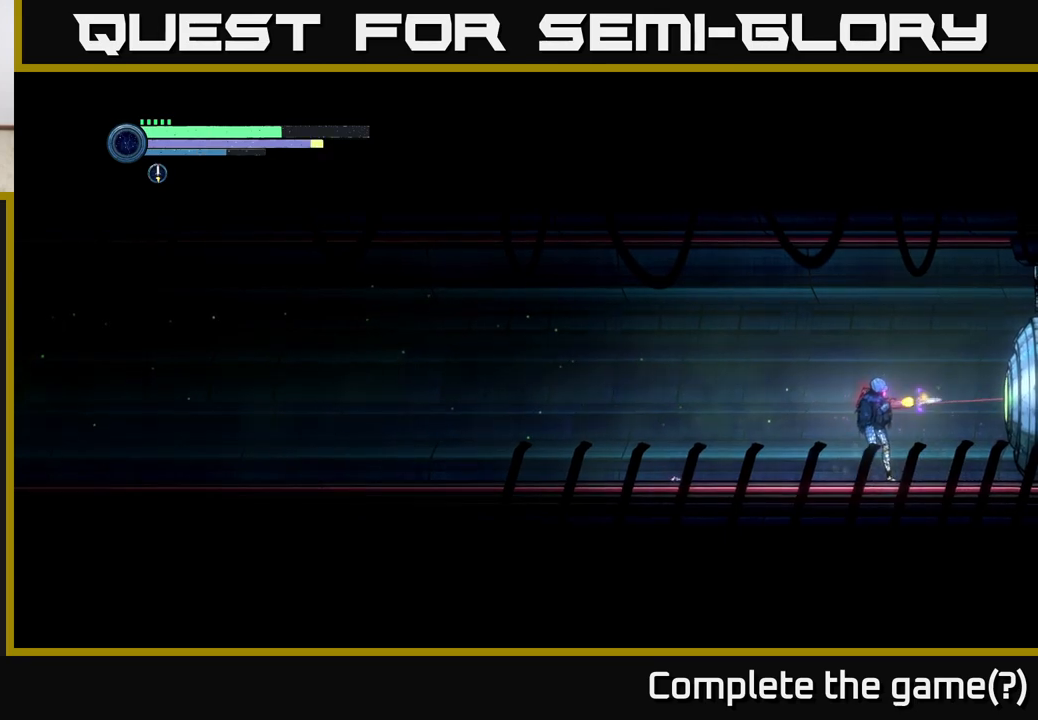
{"buttons": ["L2"], "left_stick": "right", "right_stick": "center", "events": [[50, "Y", "up"]]}
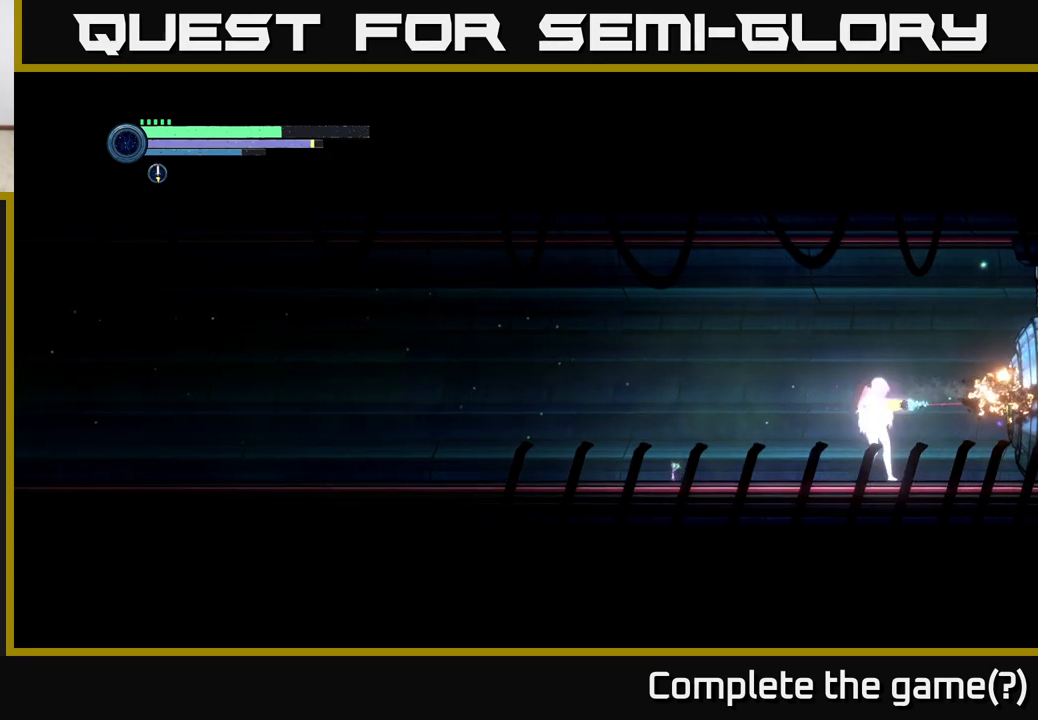
{"buttons": [], "left_stick": "right", "right_stick": "center", "events": [[50, "Y", "down"], [117, "Y", "up"], [333, "L2", "up"]]}
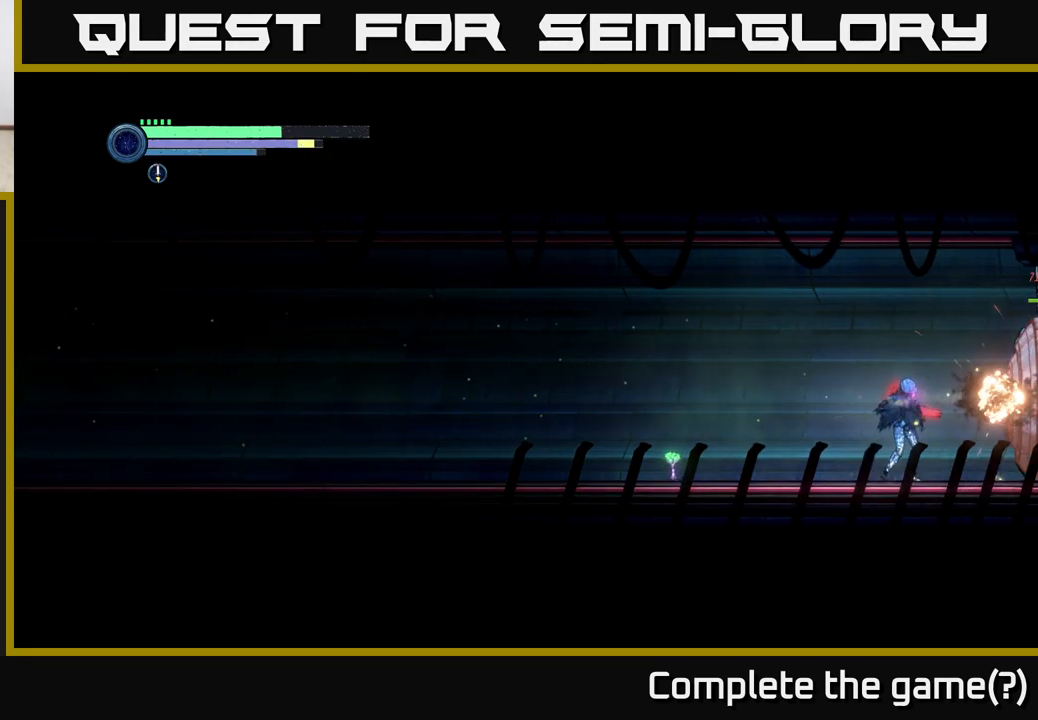
{"buttons": ["L2"], "left_stick": "right", "right_stick": "center", "events": [[17, "left_stick", "center"], [267, "L2", "down"], [283, "left_stick", "right"]]}
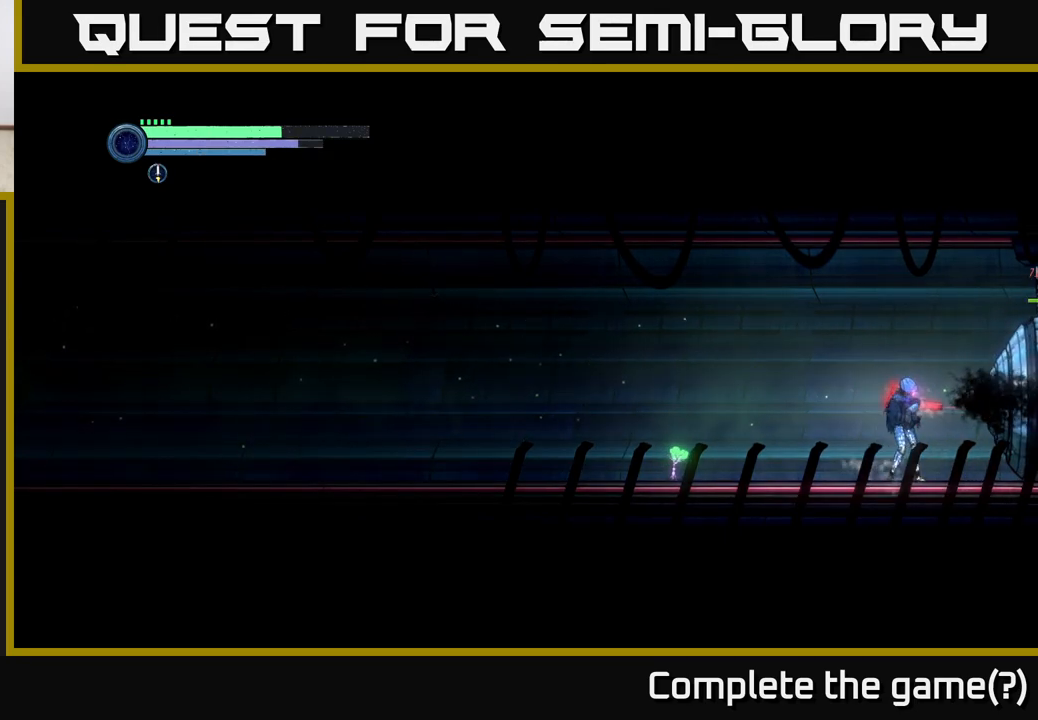
{"buttons": ["L2"], "left_stick": "right", "right_stick": "center", "events": [[167, "Y", "down"], [233, "Y", "up"]]}
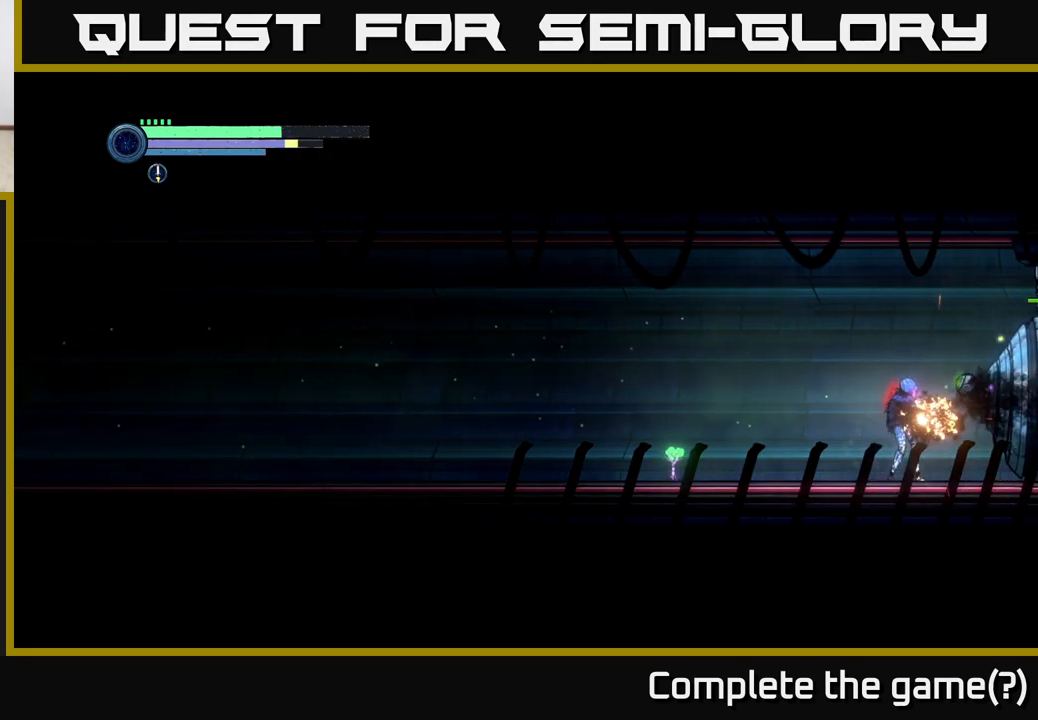
{"buttons": ["L2"], "left_stick": "right", "right_stick": "center", "events": [[133, "Y", "down"], [217, "Y", "up"]]}
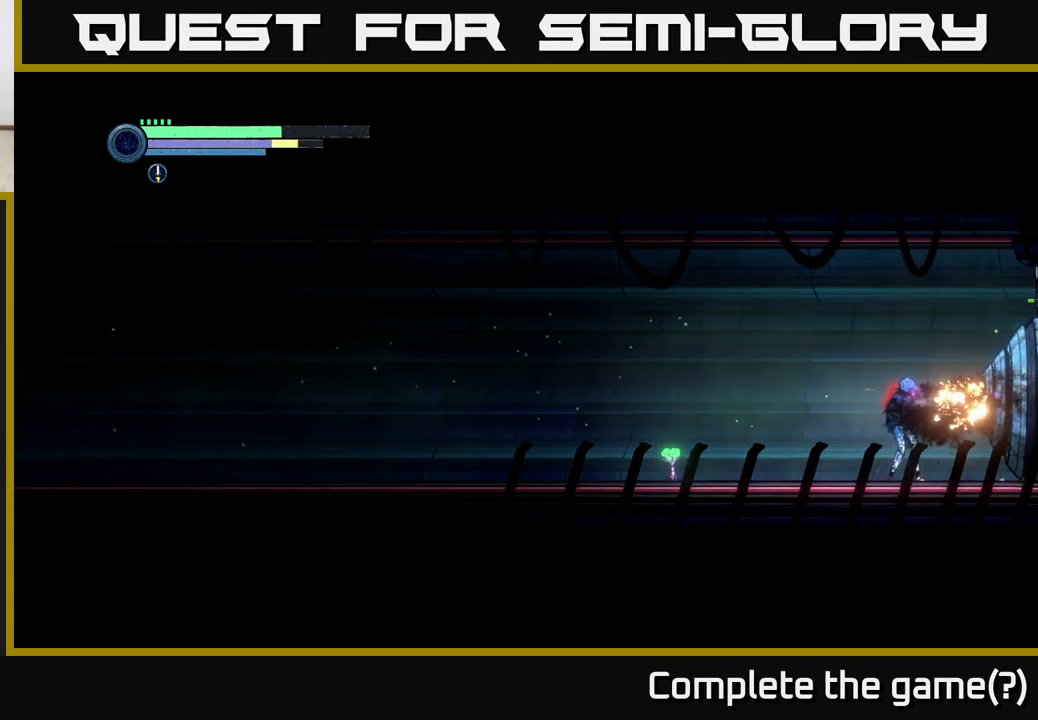
{"buttons": ["L2"], "left_stick": "right", "right_stick": "center", "events": [[100, "Y", "down"], [167, "Y", "up"]]}
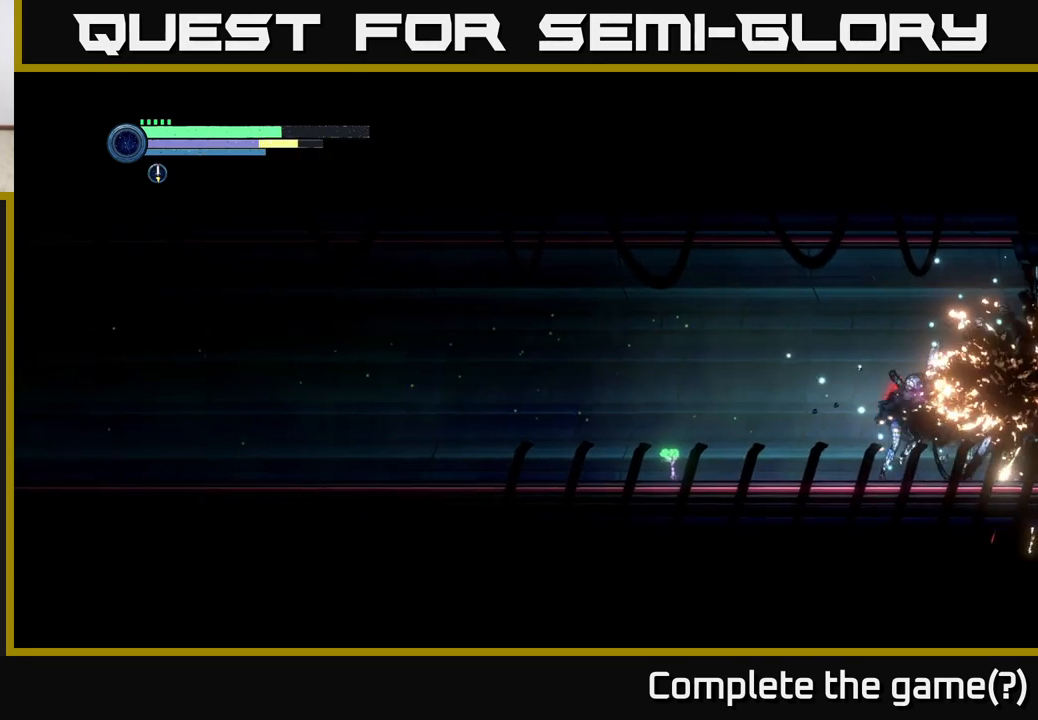
{"buttons": ["R1", "R2"], "left_stick": "right", "right_stick": "center", "events": [[50, "L2", "up"], [467, "R2", "down"], [483, "R1", "down"]]}
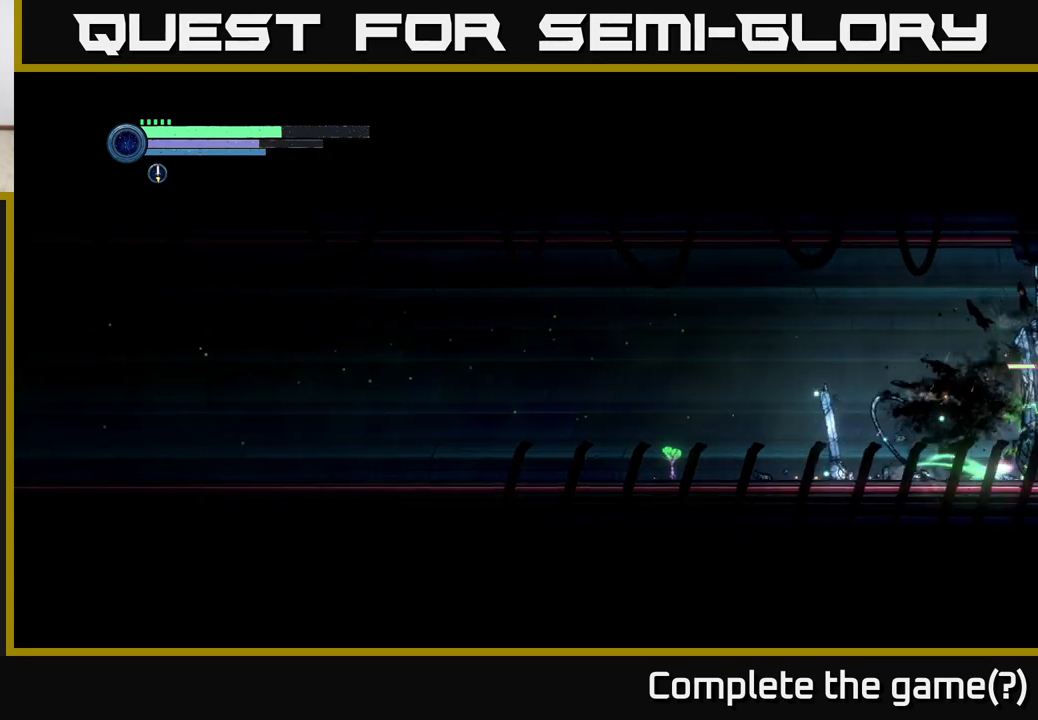
{"buttons": [], "left_stick": "right", "right_stick": "center", "events": [[150, "R1", "up"], [150, "R2", "up"]]}
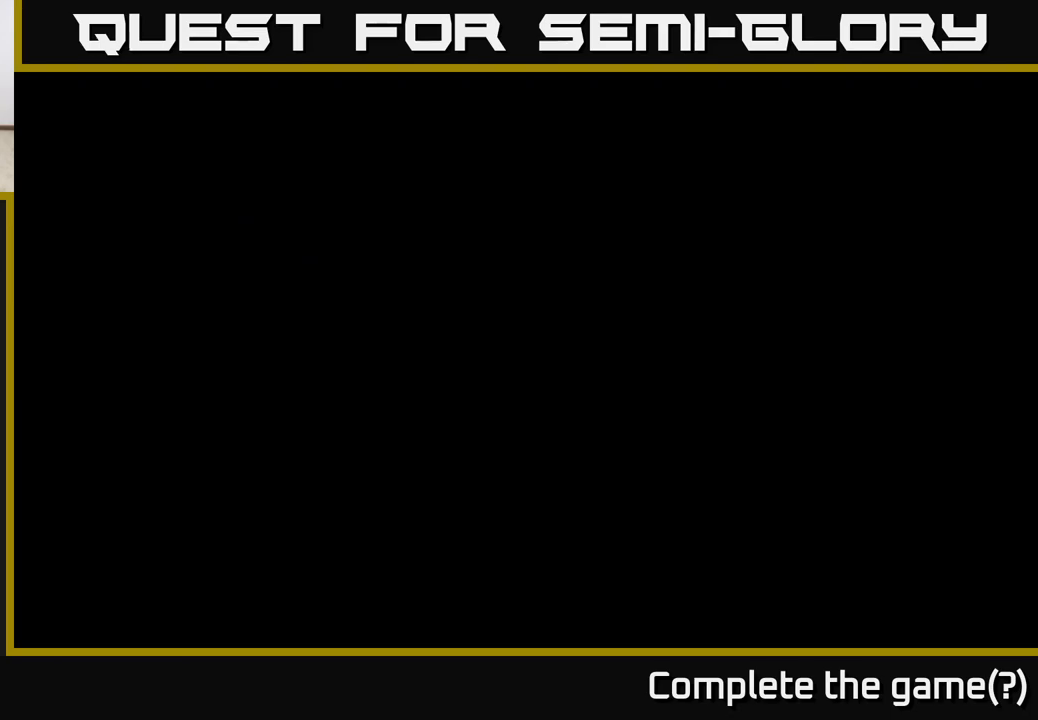
{"buttons": [], "left_stick": "right", "right_stick": "center", "events": []}
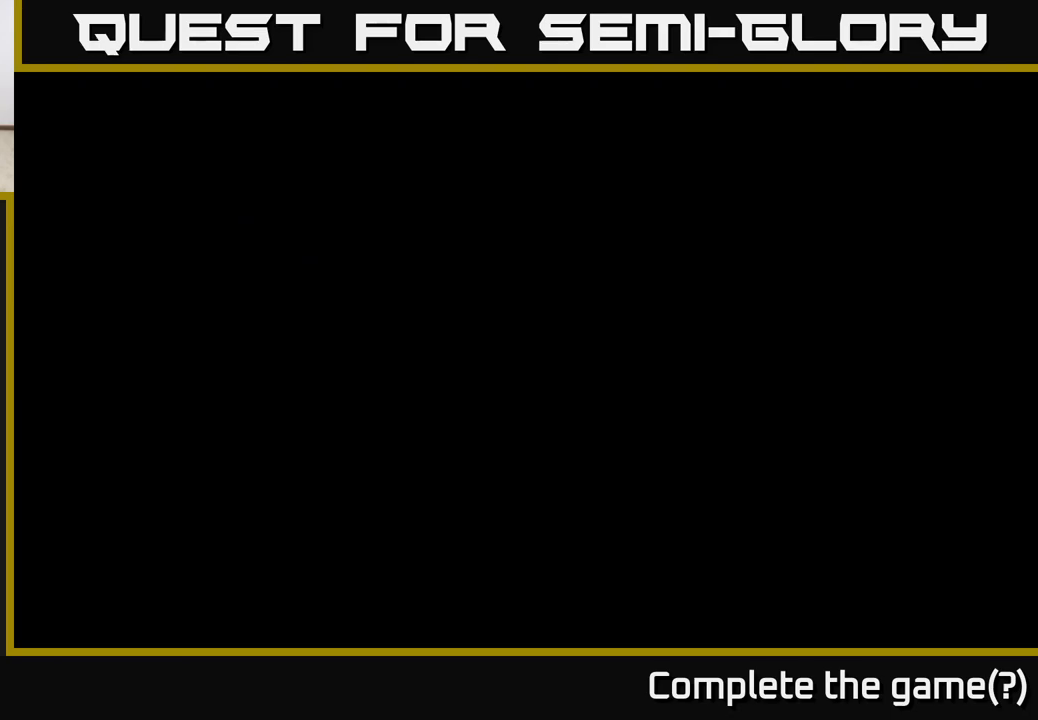
{"buttons": [], "left_stick": "right", "right_stick": "center", "events": []}